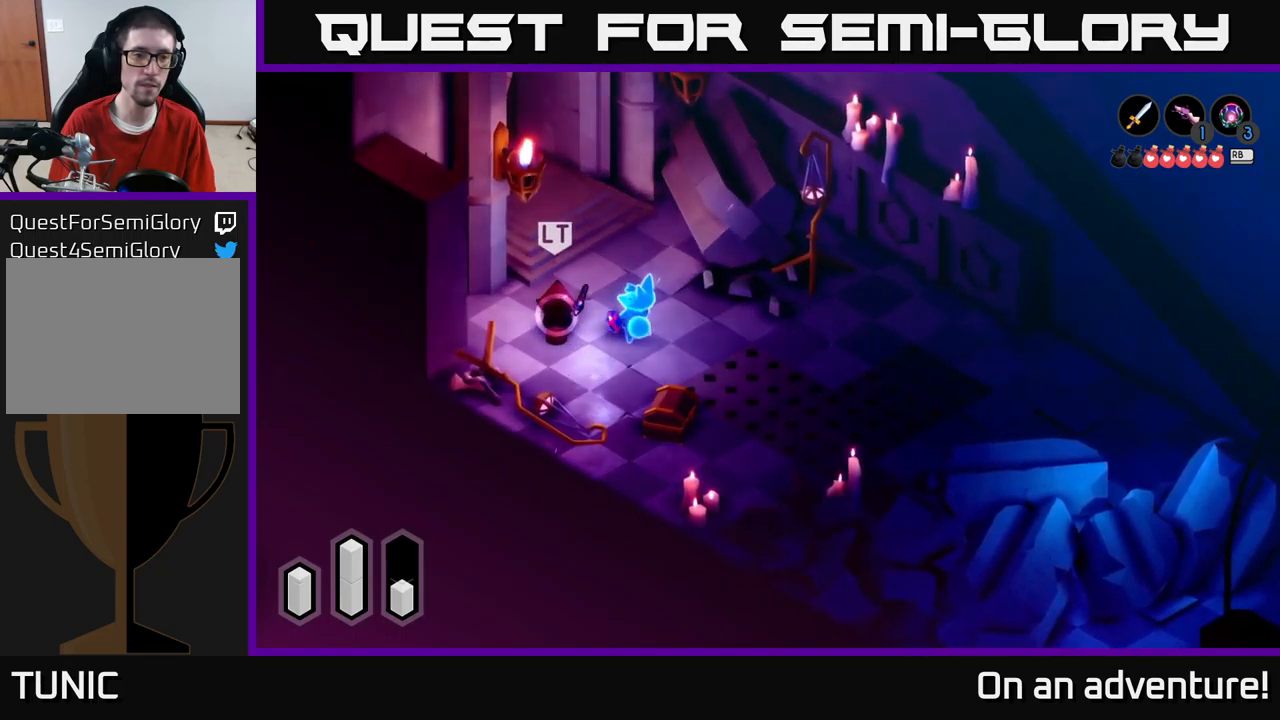
Gameplay with a controller (Xbox layout); each line is a JSON object with the inputs held at the frame after it. "events" lists button and stick changes between this image and that frame as [ms after this image, input, new state], when the widget could be followed in between.
{"buttons": [], "left_stick": "center", "right_stick": "center", "events": [[17, "X", "down"], [134, "X", "up"], [334, "left_stick", "center"]]}
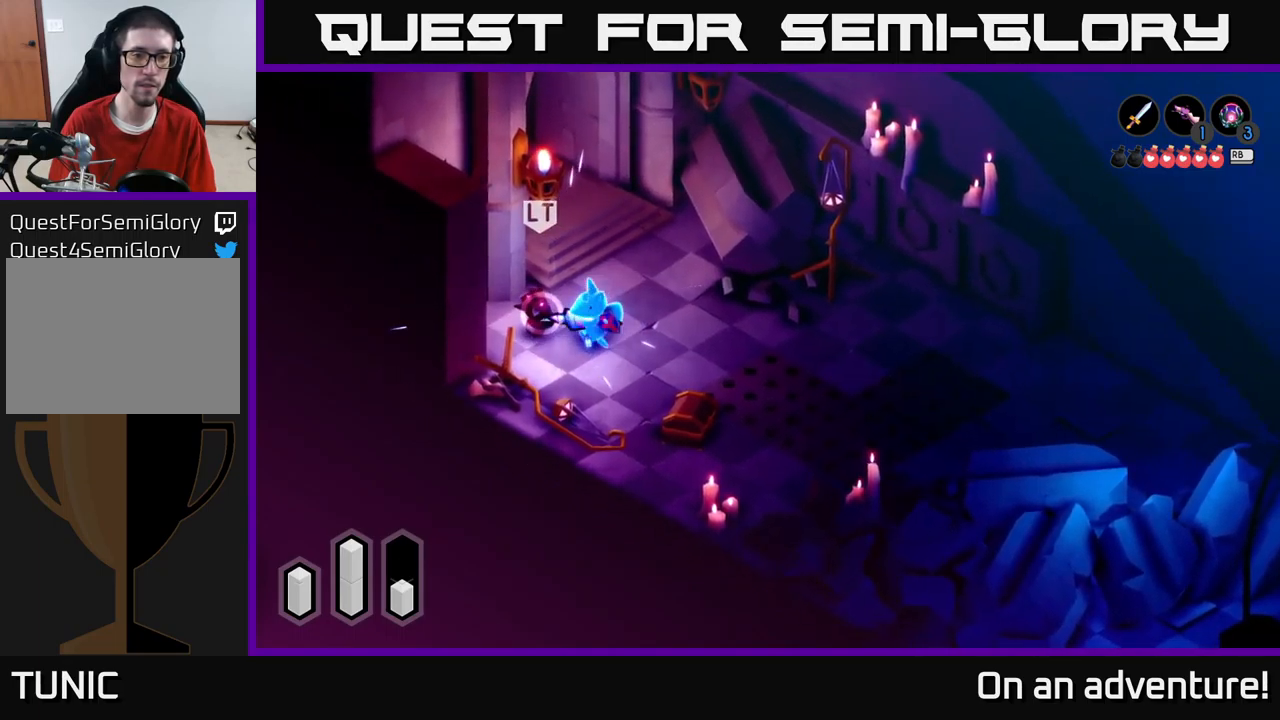
{"buttons": [], "left_stick": "left", "right_stick": "center", "events": [[50, "left_stick", "left"], [250, "X", "down"], [334, "X", "up"]]}
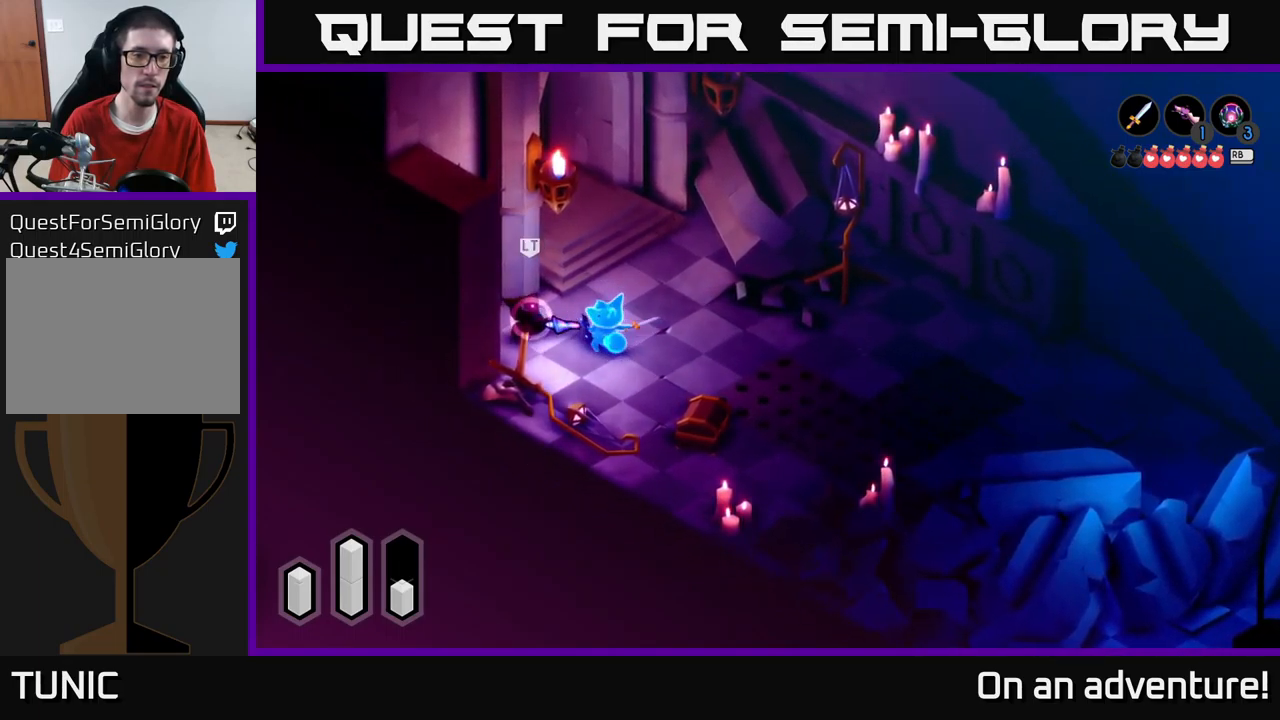
{"buttons": [], "left_stick": "center", "right_stick": "center", "events": [[250, "X", "down"], [284, "left_stick", "center"], [384, "X", "up"]]}
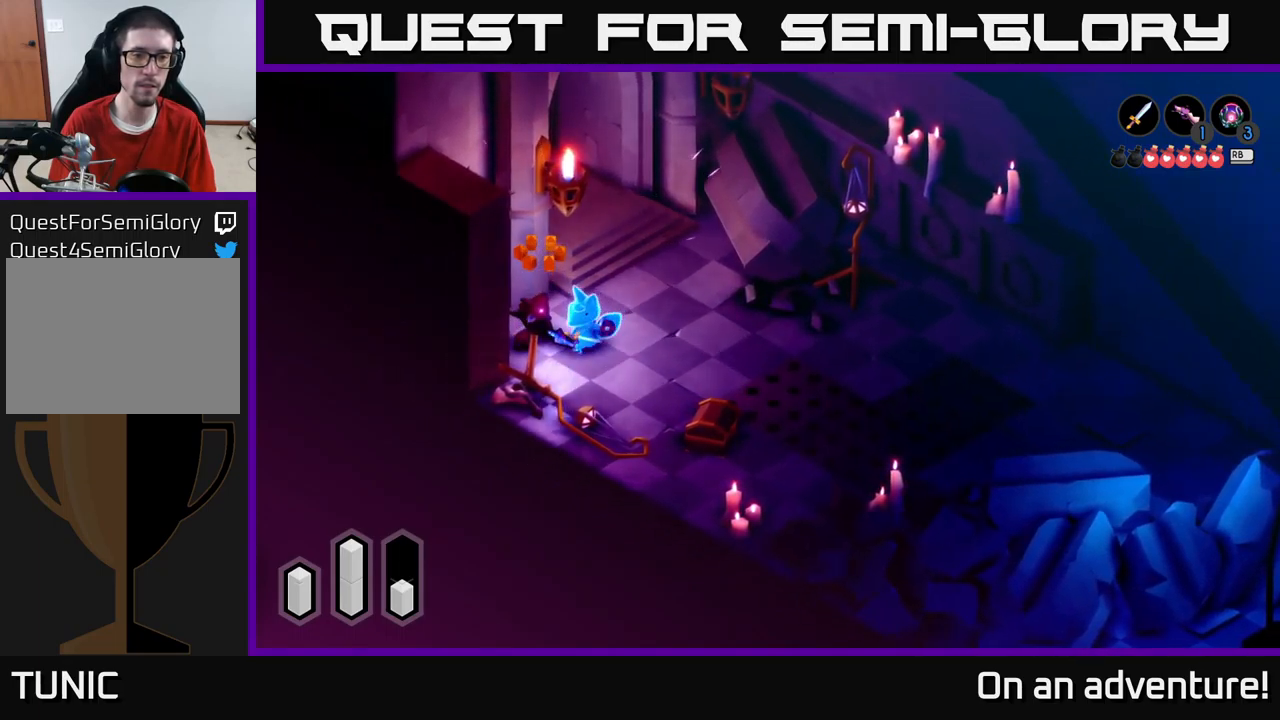
{"buttons": [], "left_stick": "right", "right_stick": "center", "events": [[484, "left_stick", "right"]]}
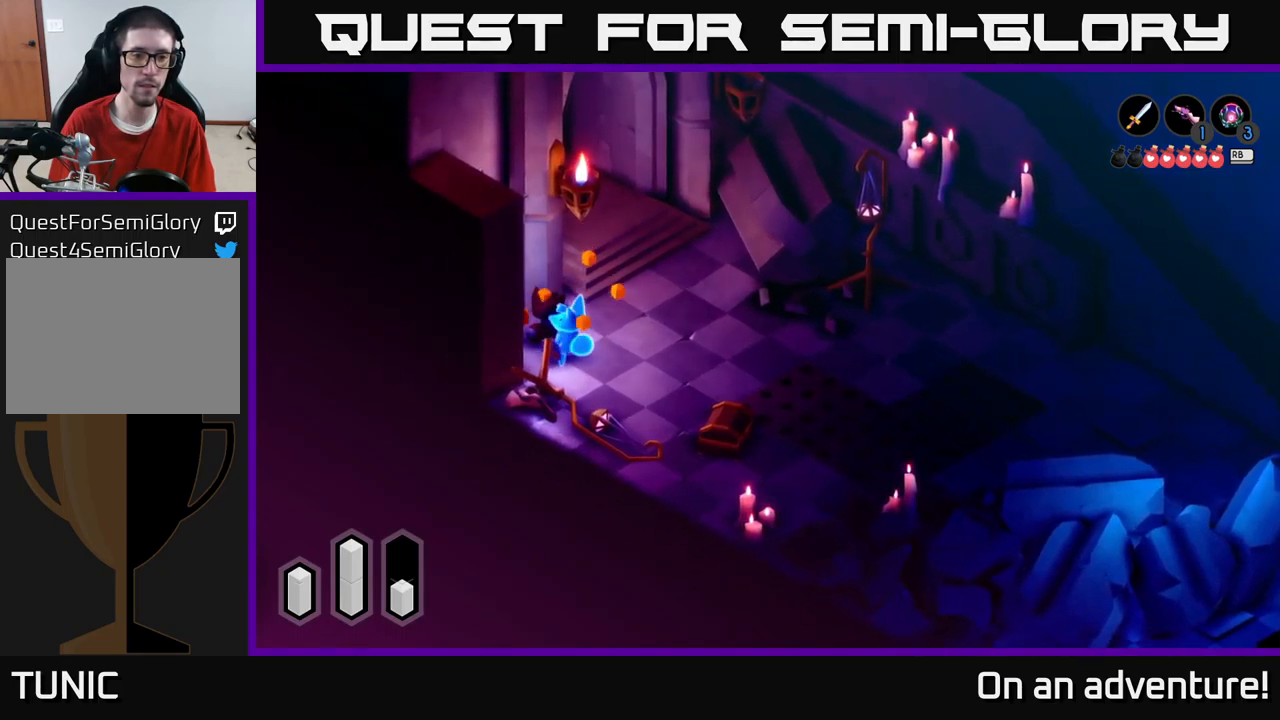
{"buttons": [], "left_stick": "down-right", "right_stick": "center", "events": [[67, "left_stick", "down-right"]]}
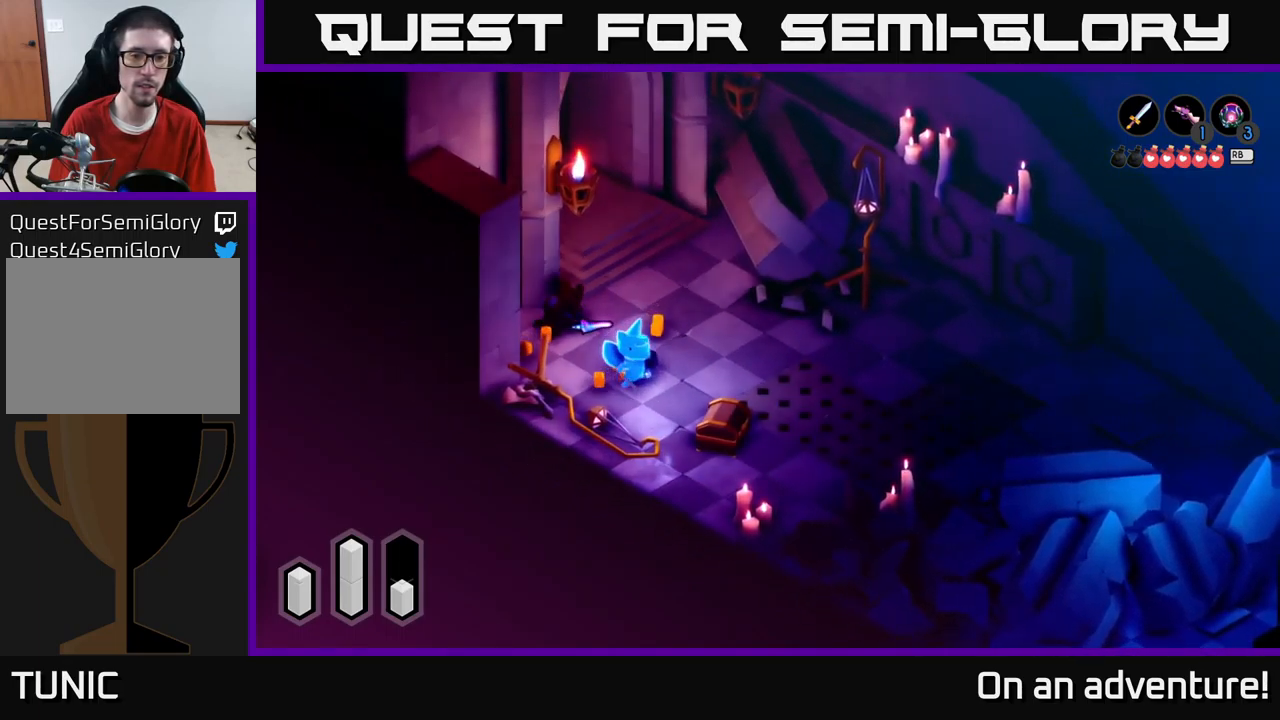
{"buttons": [], "left_stick": "down-right", "right_stick": "center", "events": []}
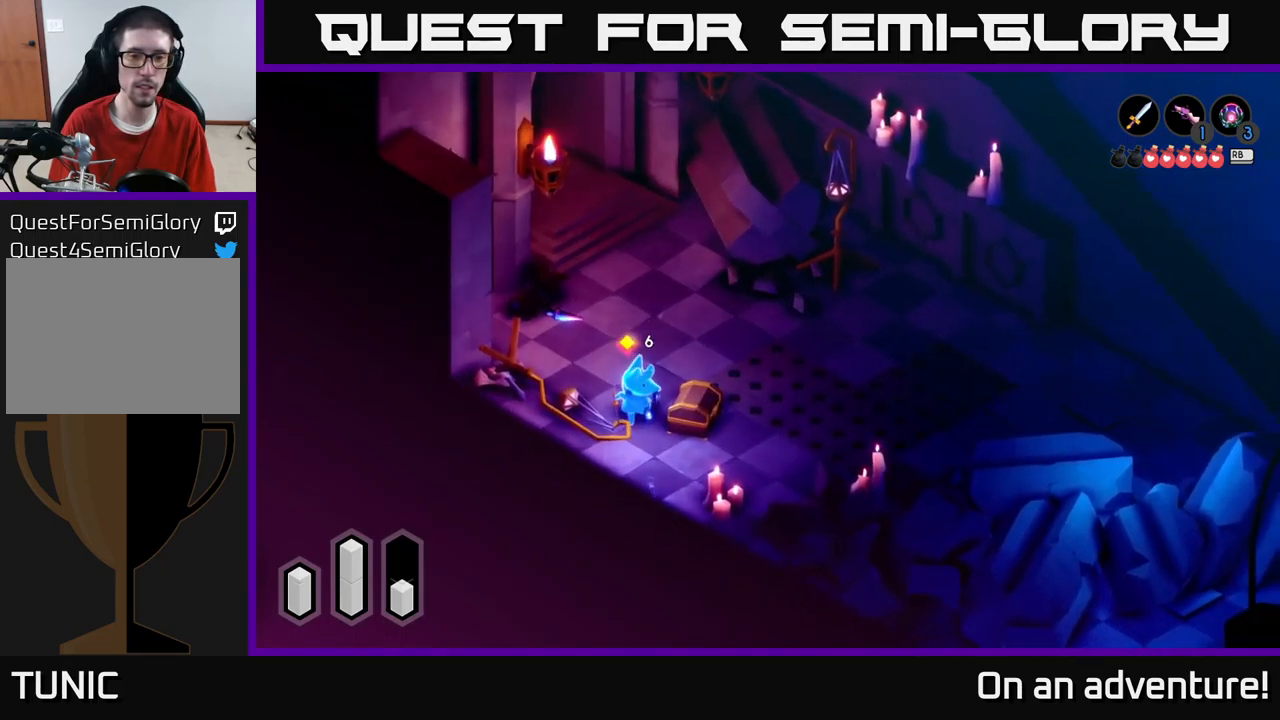
{"buttons": [], "left_stick": "right", "right_stick": "center", "events": [[384, "left_stick", "right"]]}
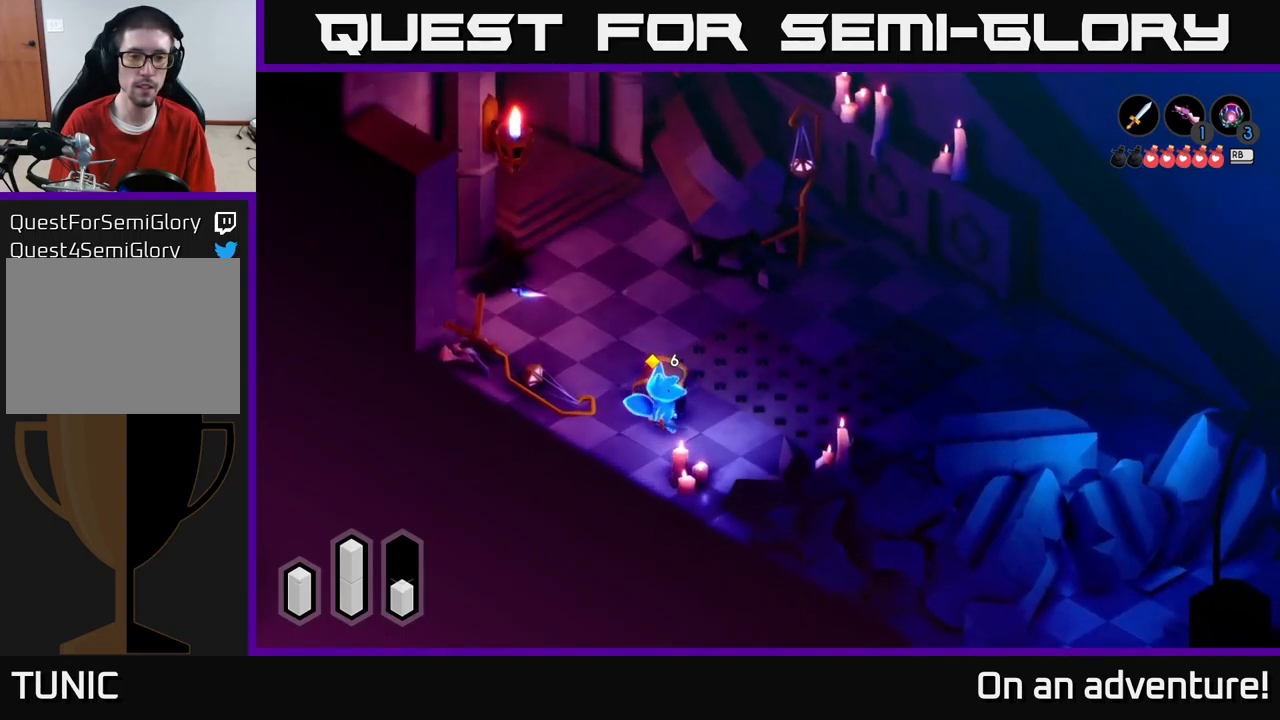
{"buttons": [], "left_stick": "center", "right_stick": "center", "events": [[167, "left_stick", "up-left"], [350, "A", "down"], [367, "left_stick", "center"], [450, "A", "up"]]}
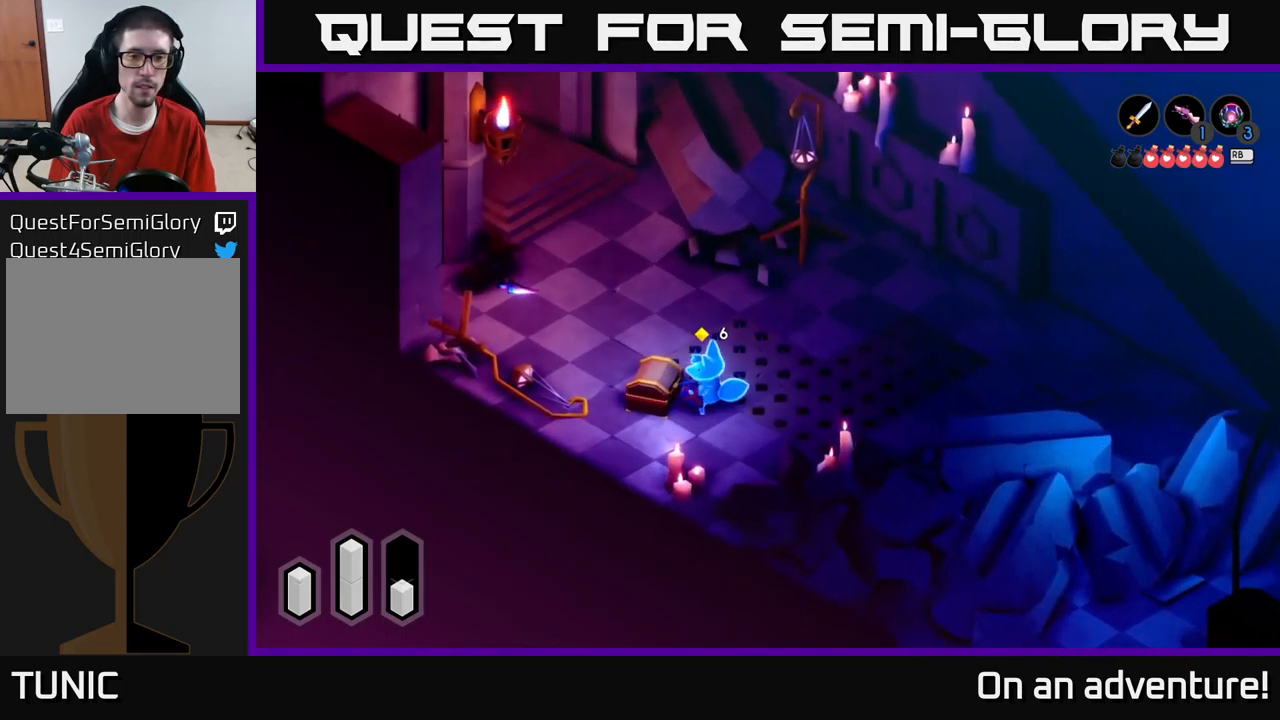
{"buttons": [], "left_stick": "center", "right_stick": "center", "events": []}
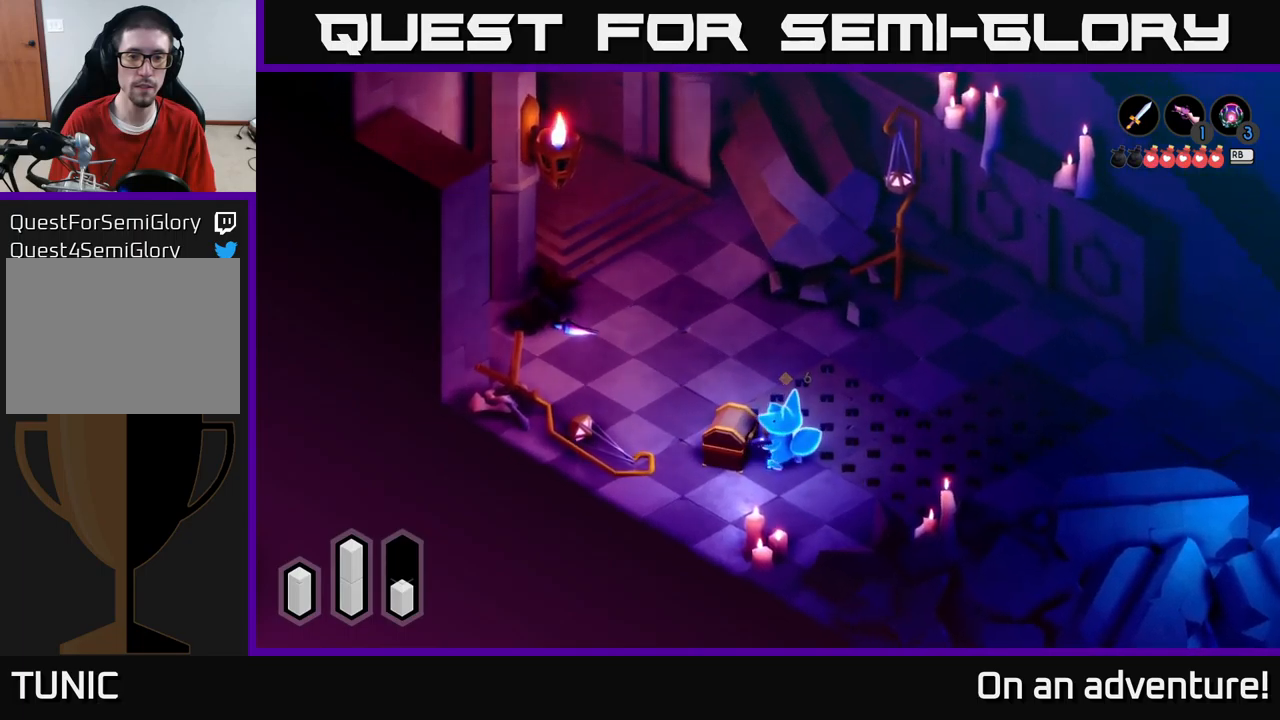
{"buttons": [], "left_stick": "center", "right_stick": "center", "events": []}
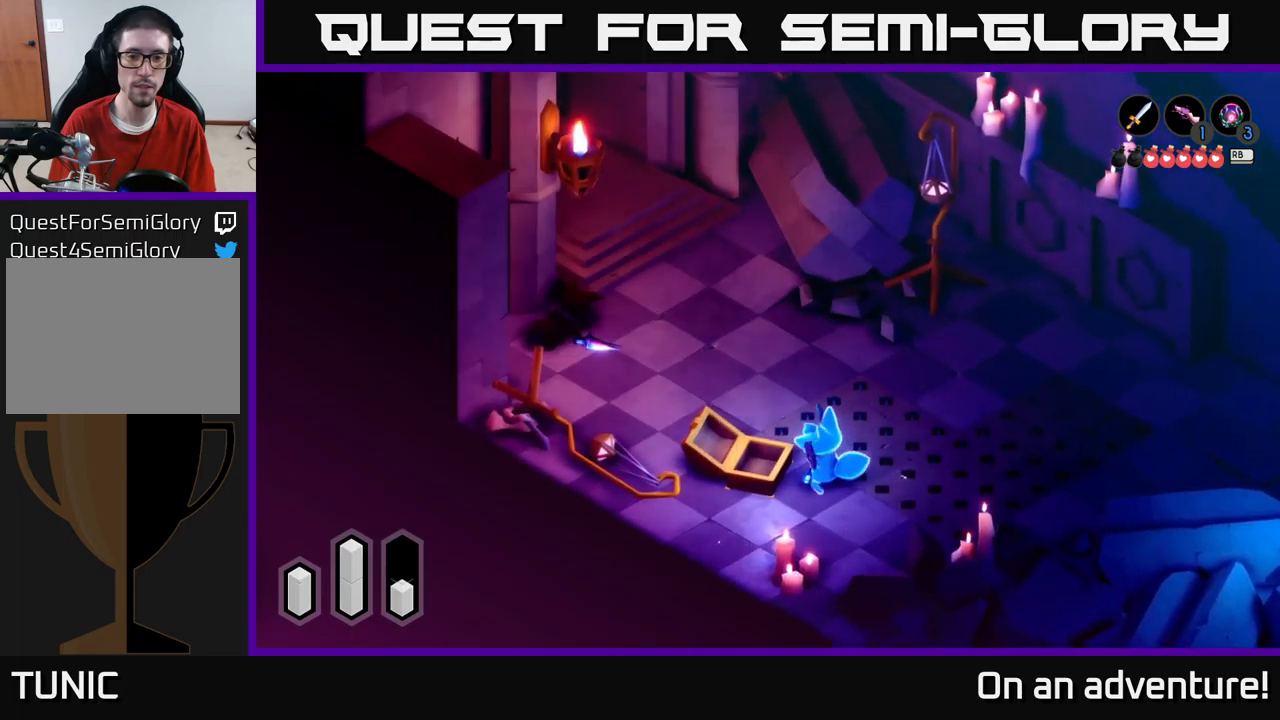
{"buttons": [], "left_stick": "center", "right_stick": "center", "events": []}
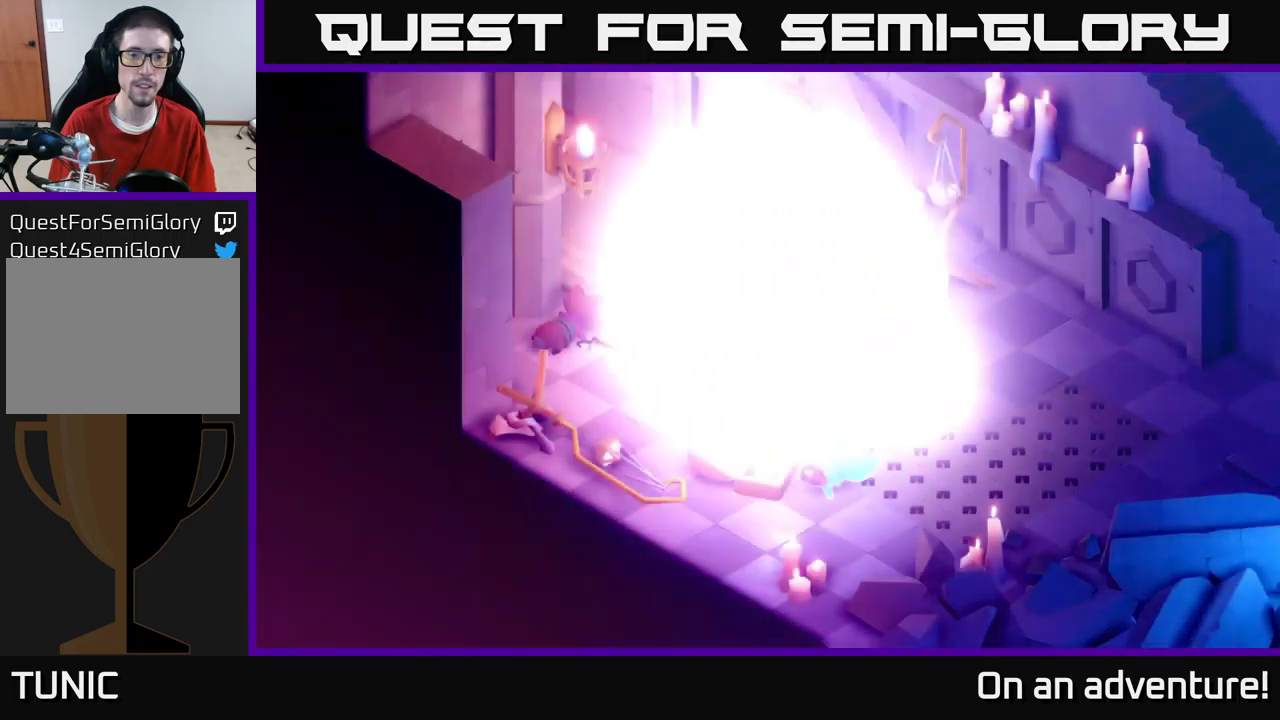
{"buttons": [], "left_stick": "center", "right_stick": "center", "events": []}
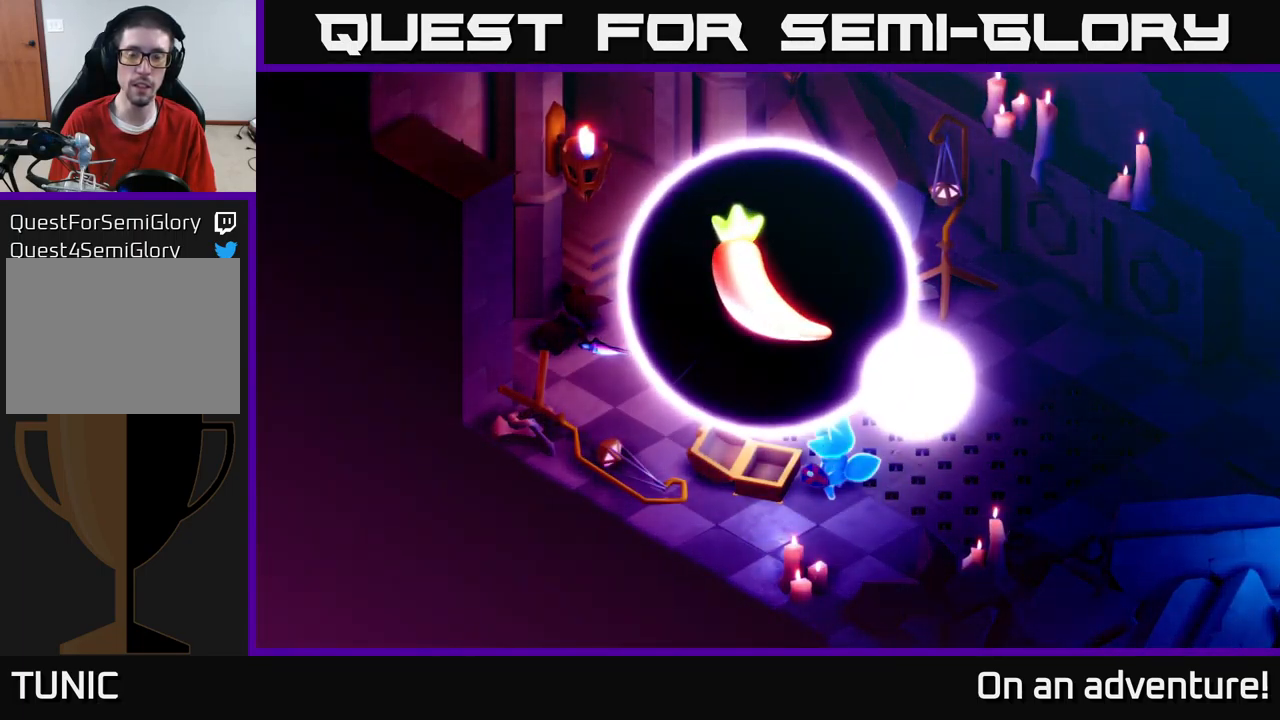
{"buttons": [], "left_stick": "center", "right_stick": "center", "events": []}
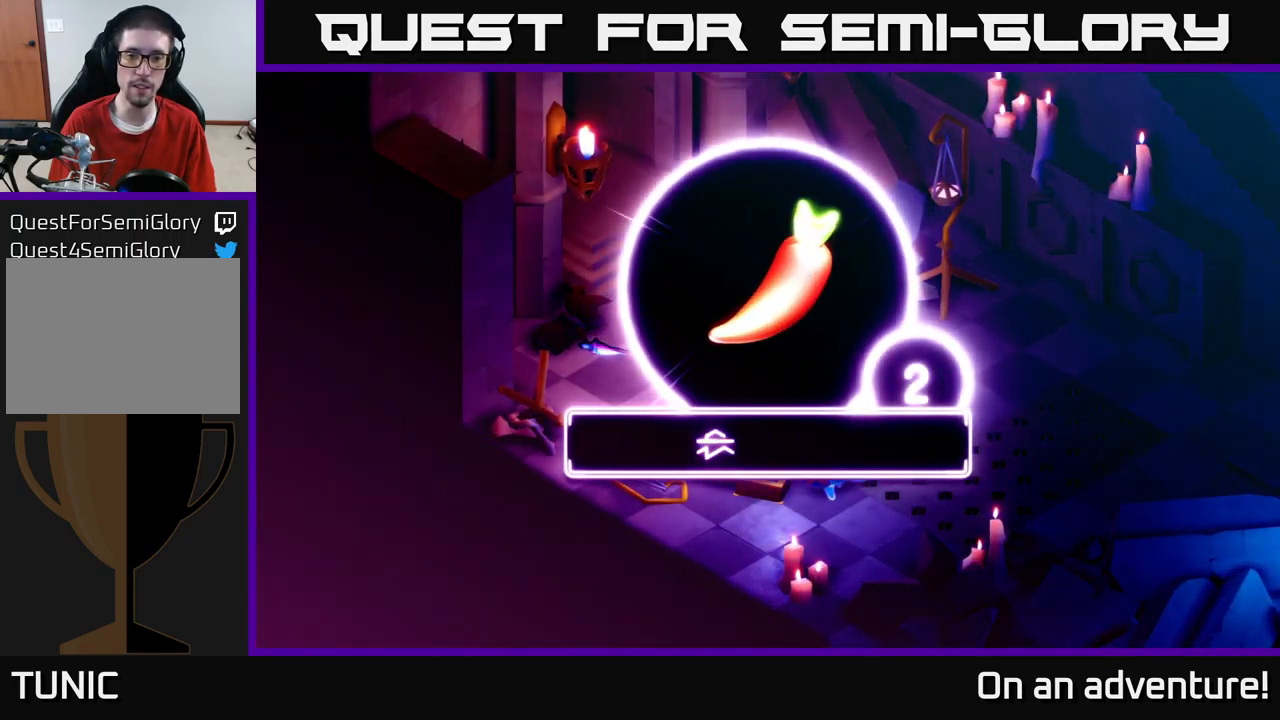
{"buttons": ["A"], "left_stick": "center", "right_stick": "center", "events": [[116, "A", "down"], [233, "A", "up"], [283, "A", "down"], [366, "A", "up"], [466, "A", "down"]]}
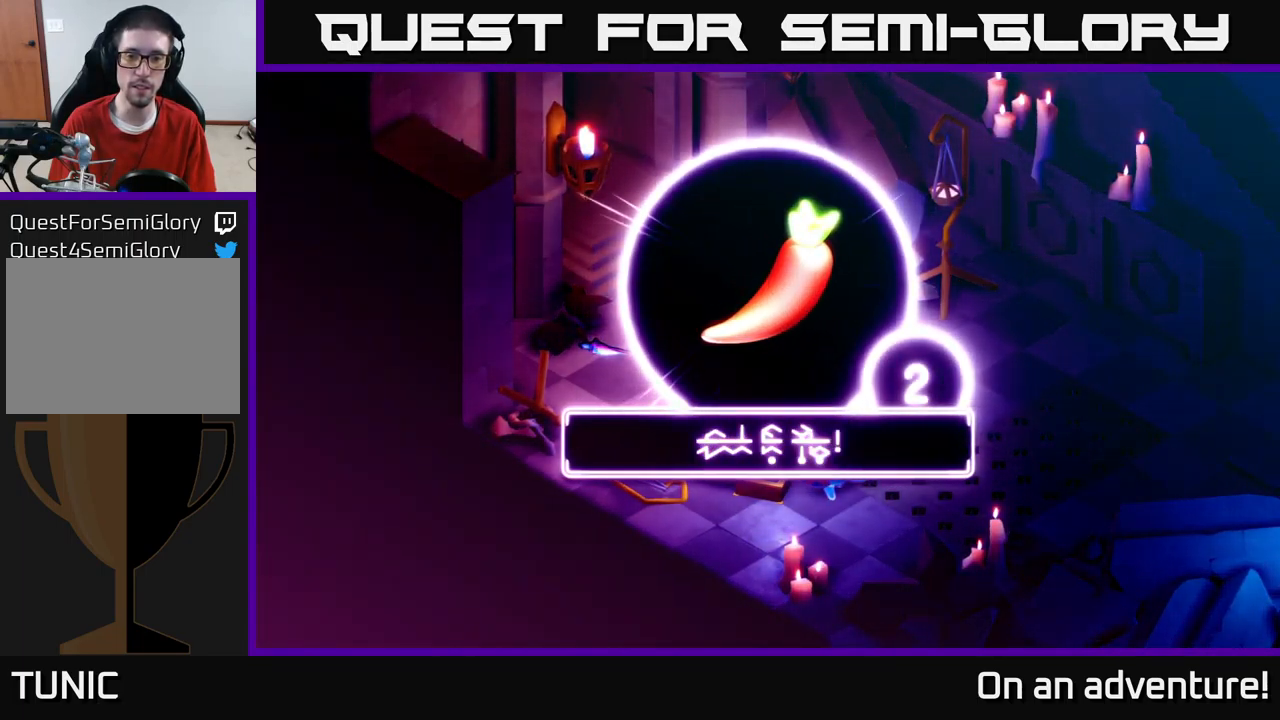
{"buttons": ["A"], "left_stick": "center", "right_stick": "center", "events": [[50, "A", "up"], [150, "A", "down"], [250, "A", "up"], [466, "A", "down"]]}
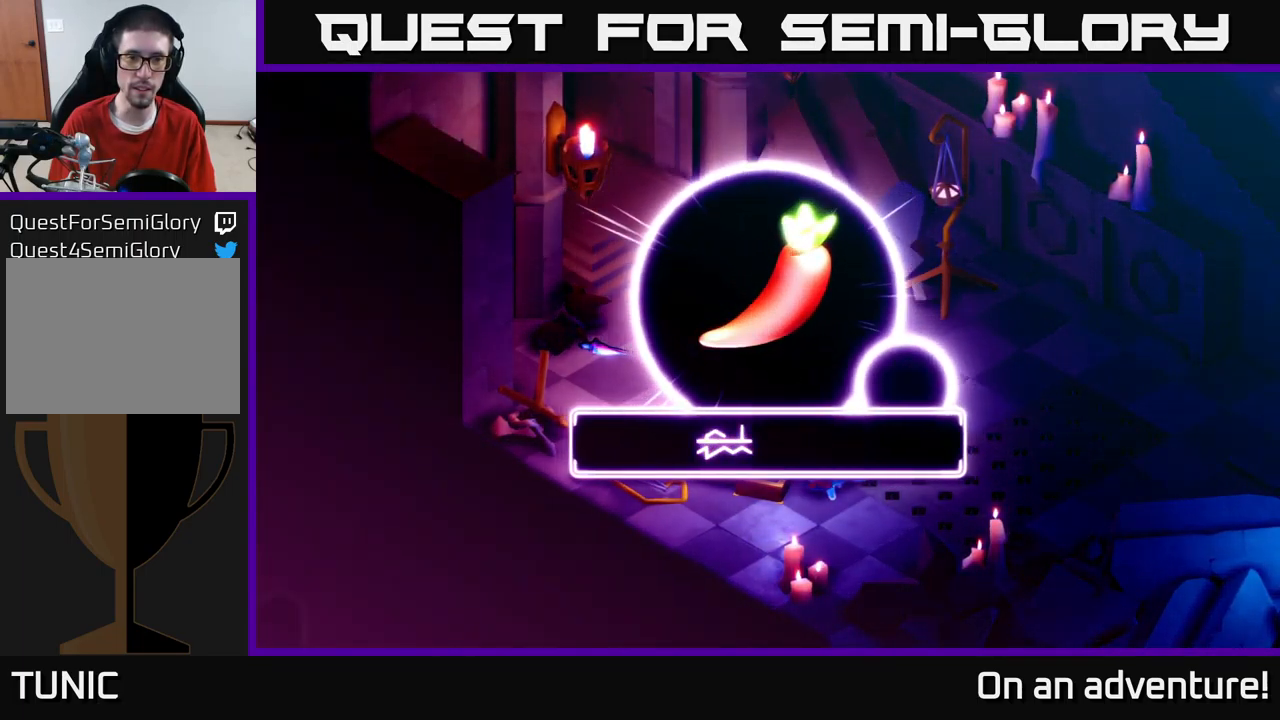
{"buttons": [], "left_stick": "down-left", "right_stick": "center", "events": [[83, "A", "up"], [283, "left_stick", "down"], [333, "left_stick", "down-left"]]}
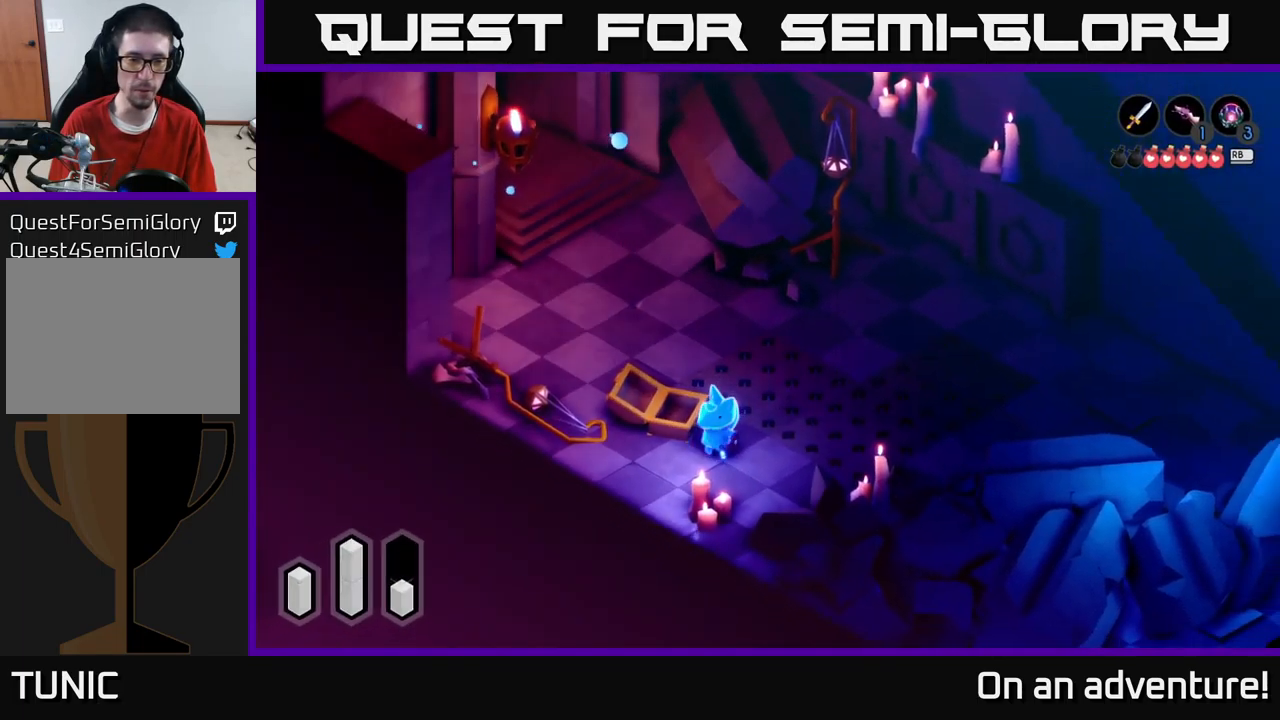
{"buttons": [], "left_stick": "up-left", "right_stick": "center", "events": [[183, "left_stick", "left"], [283, "left_stick", "up-left"]]}
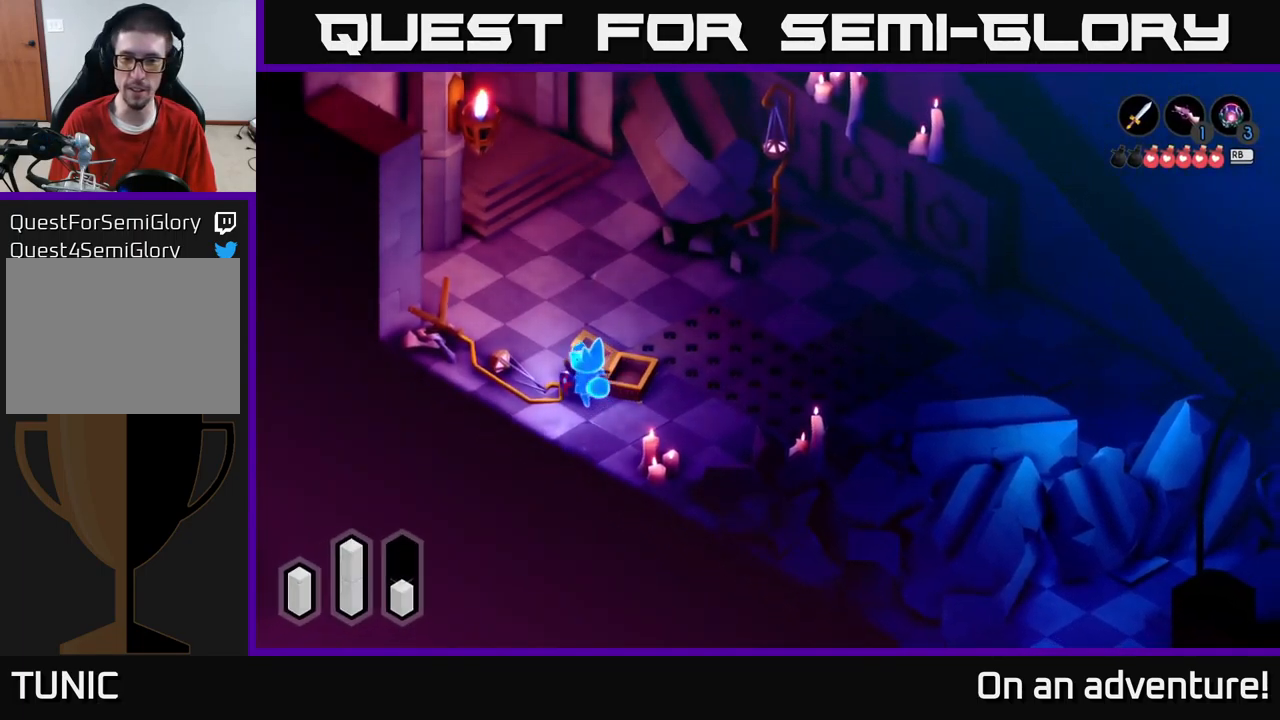
{"buttons": [], "left_stick": "up", "right_stick": "center", "events": [[466, "left_stick", "up"]]}
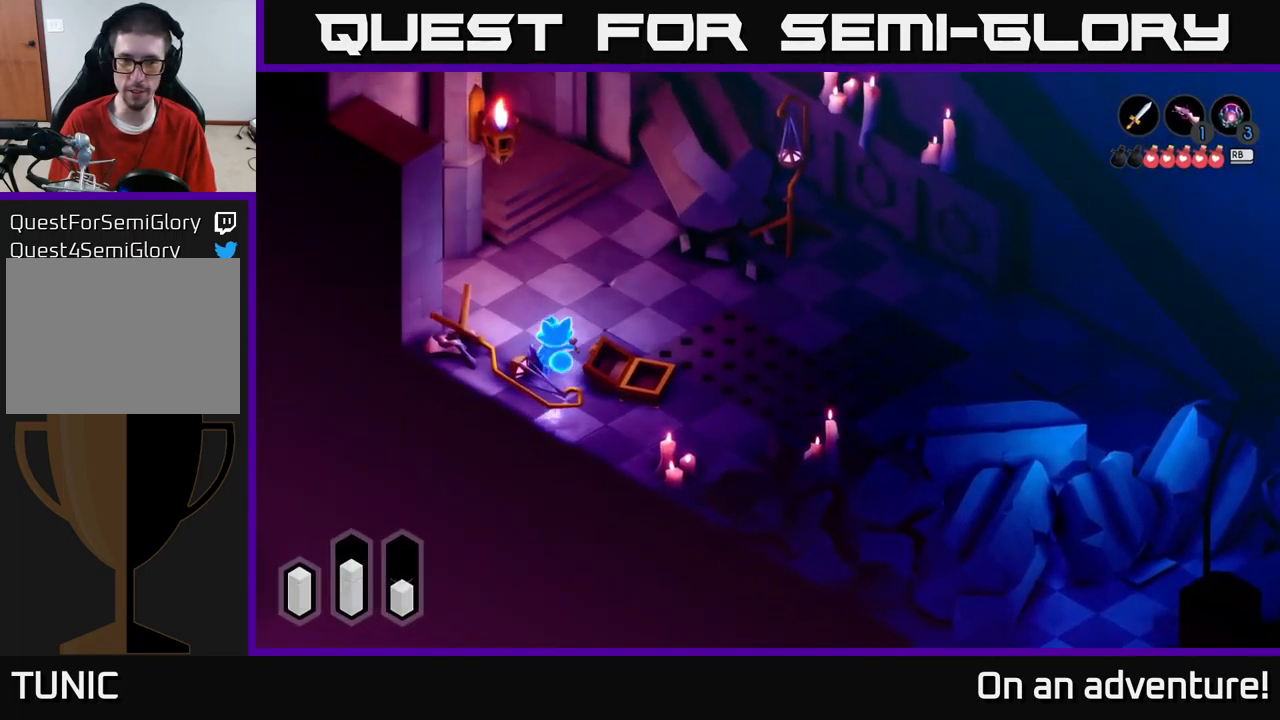
{"buttons": ["A"], "left_stick": "center", "right_stick": "center", "events": [[50, "A", "down"], [300, "left_stick", "up-right"], [467, "left_stick", "center"]]}
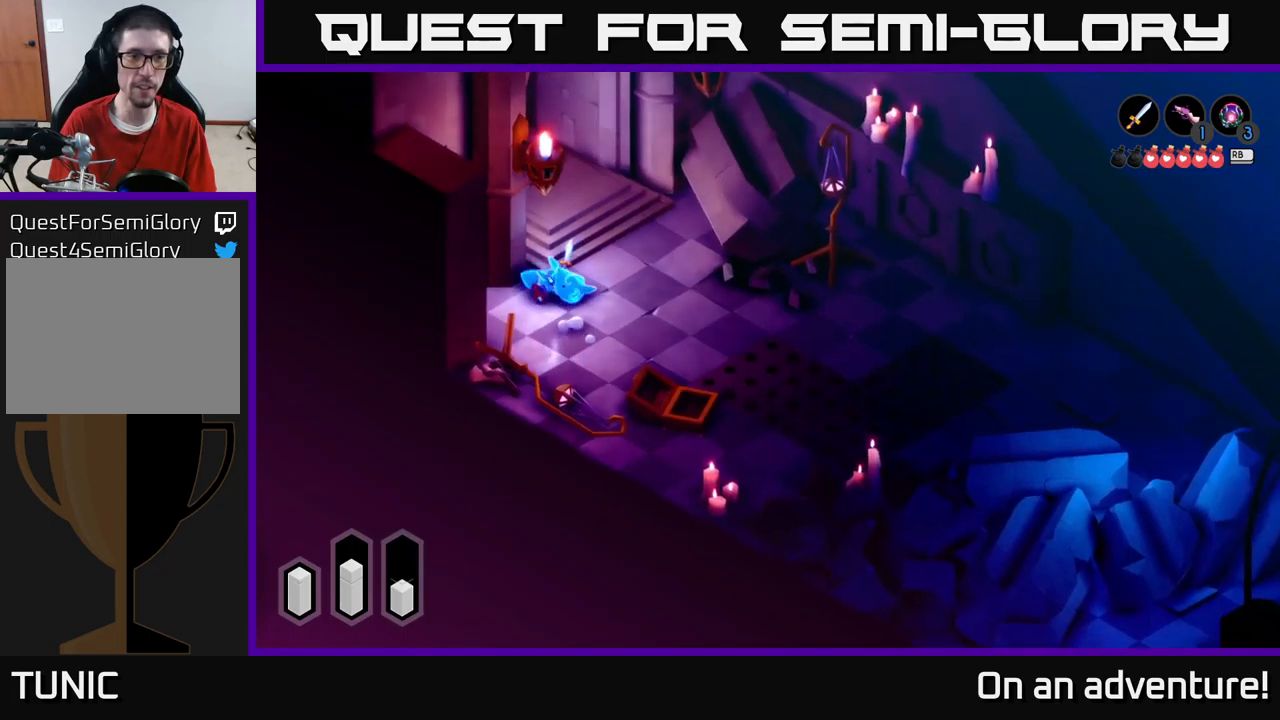
{"buttons": ["A"], "left_stick": "down-left", "right_stick": "center", "events": [[100, "left_stick", "down-left"]]}
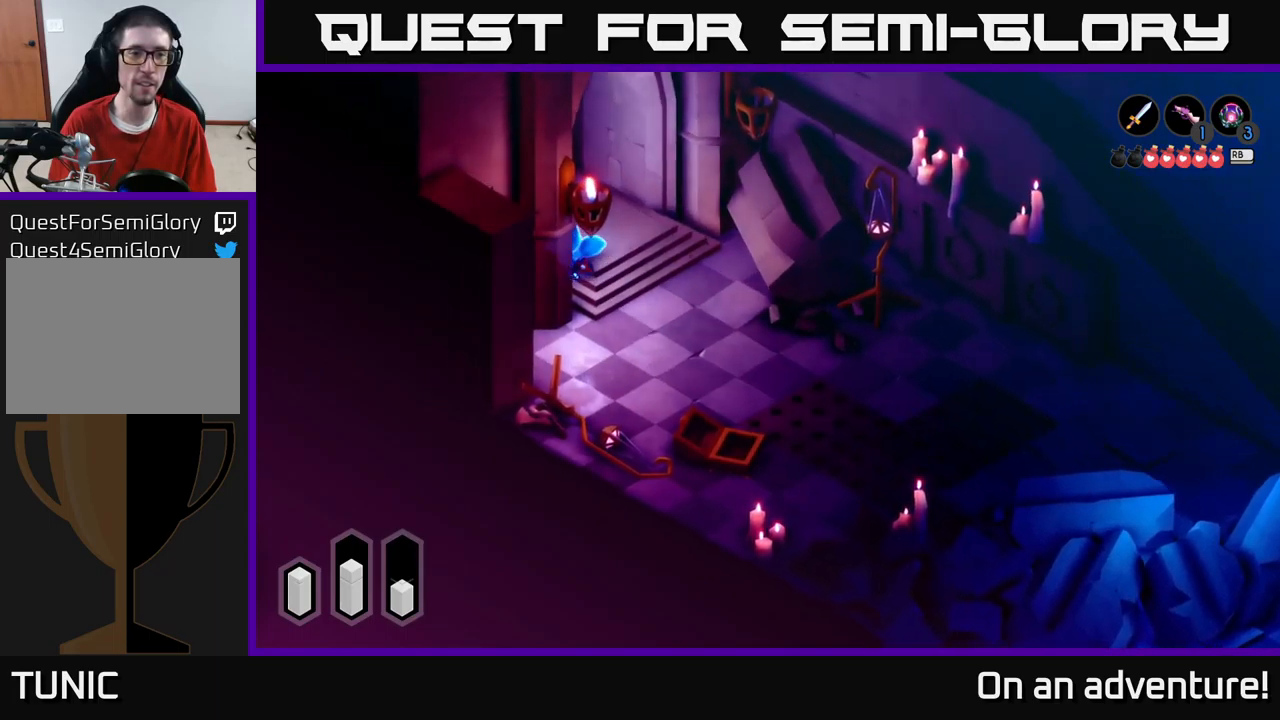
{"buttons": ["A"], "left_stick": "left", "right_stick": "center", "events": [[117, "left_stick", "down-right"], [350, "left_stick", "down-left"], [483, "left_stick", "left"]]}
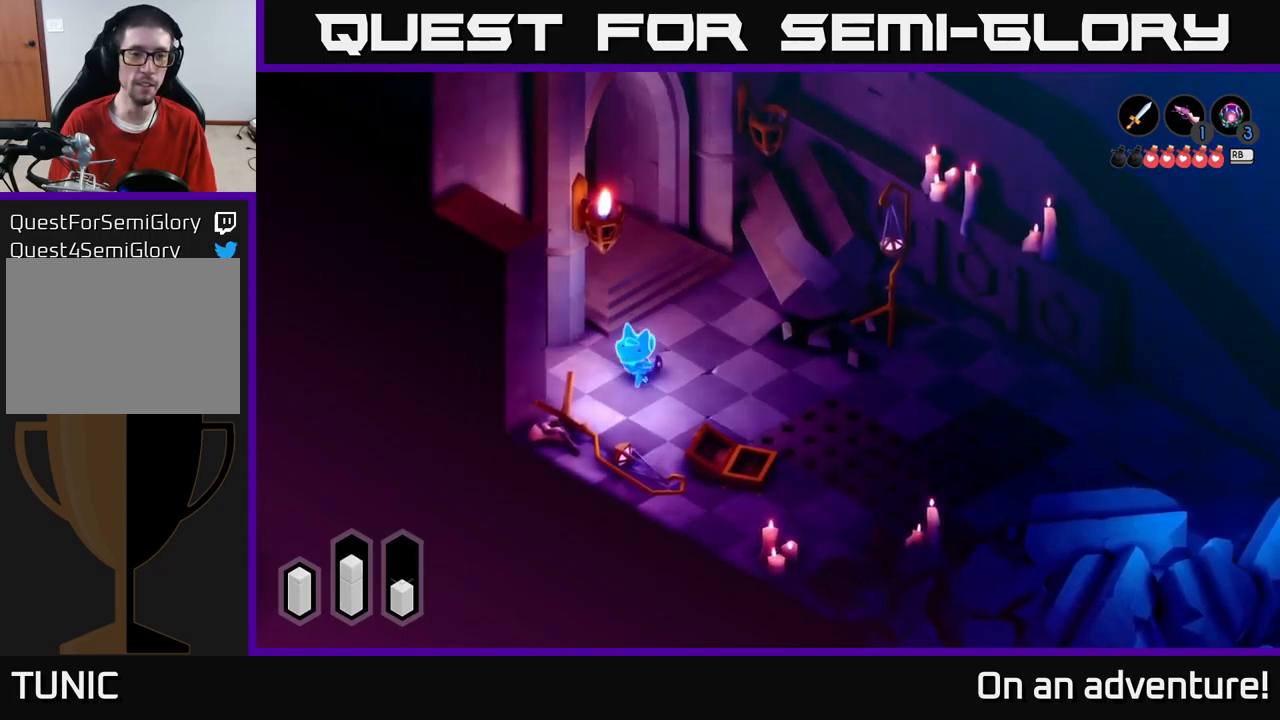
{"buttons": ["A"], "left_stick": "up-left", "right_stick": "center", "events": [[250, "left_stick", "up-left"]]}
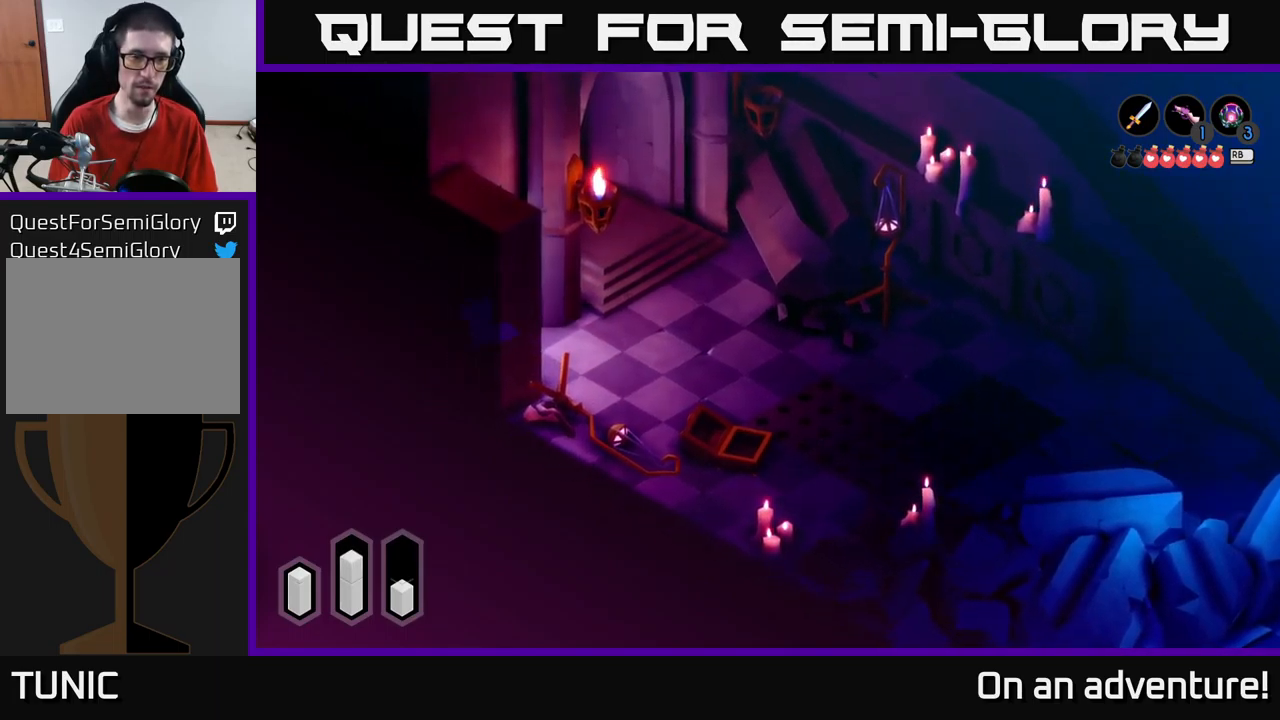
{"buttons": [], "left_stick": "up-right", "right_stick": "center", "events": [[117, "A", "up"], [283, "left_stick", "left"], [467, "left_stick", "up-right"]]}
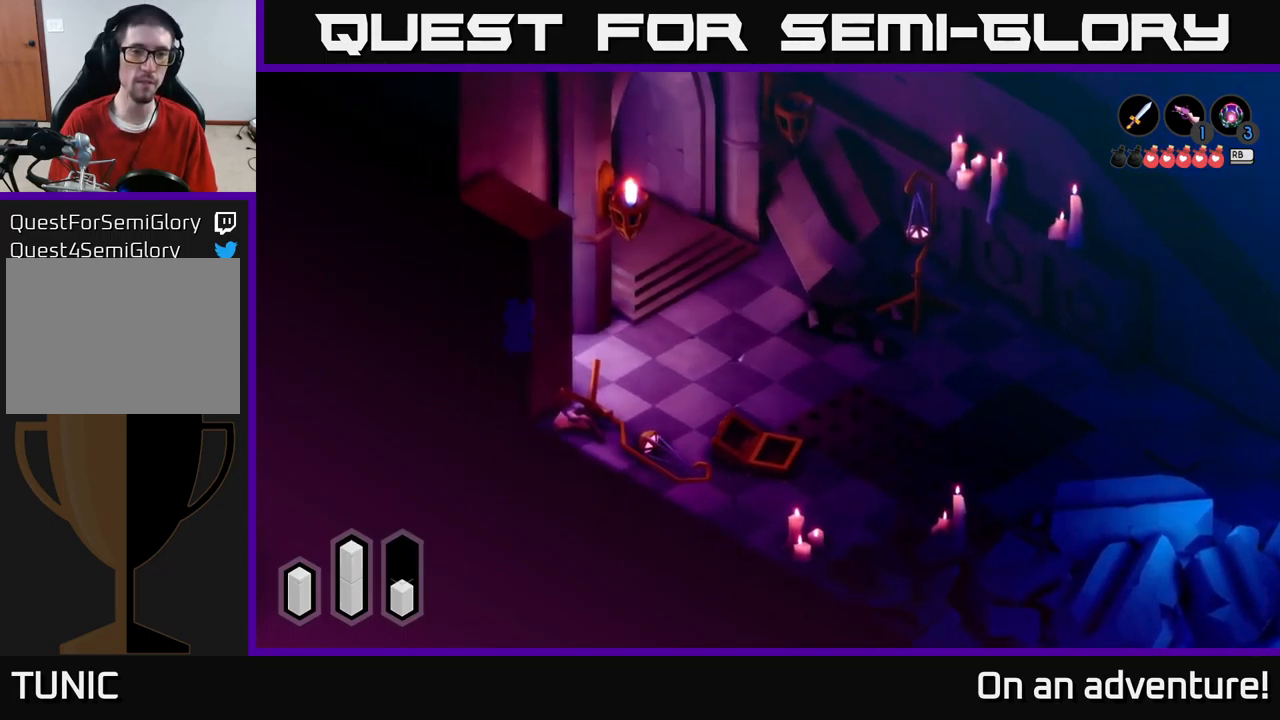
{"buttons": [], "left_stick": "right", "right_stick": "center", "events": [[83, "left_stick", "right"]]}
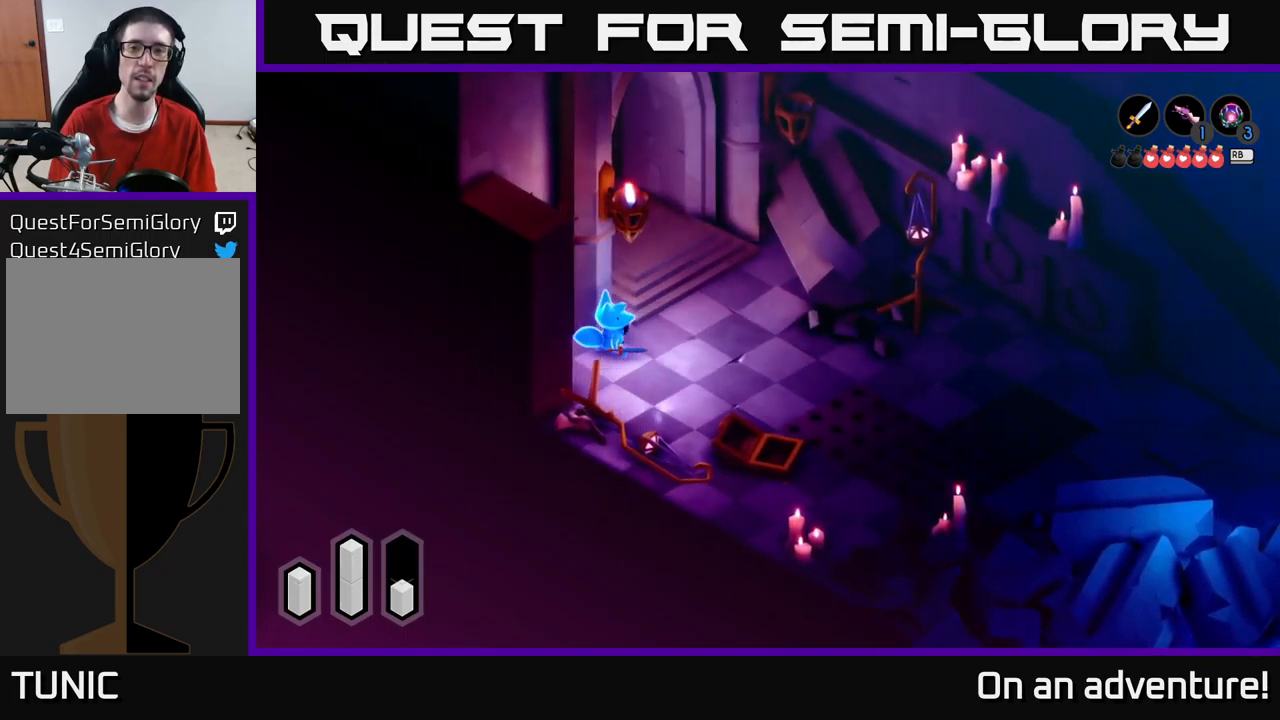
{"buttons": [], "left_stick": "up", "right_stick": "center", "events": [[33, "left_stick", "up-right"], [383, "left_stick", "up"]]}
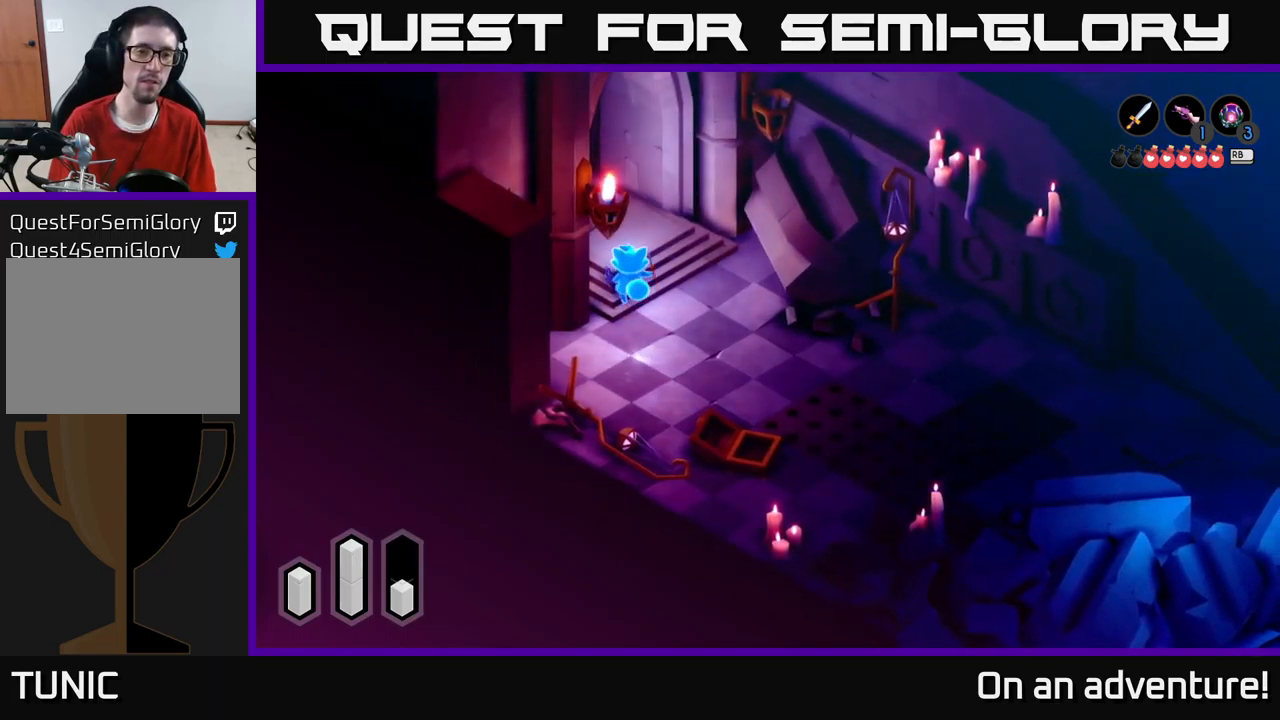
{"buttons": ["A"], "left_stick": "up-left", "right_stick": "center", "events": [[150, "left_stick", "up-left"], [167, "A", "down"]]}
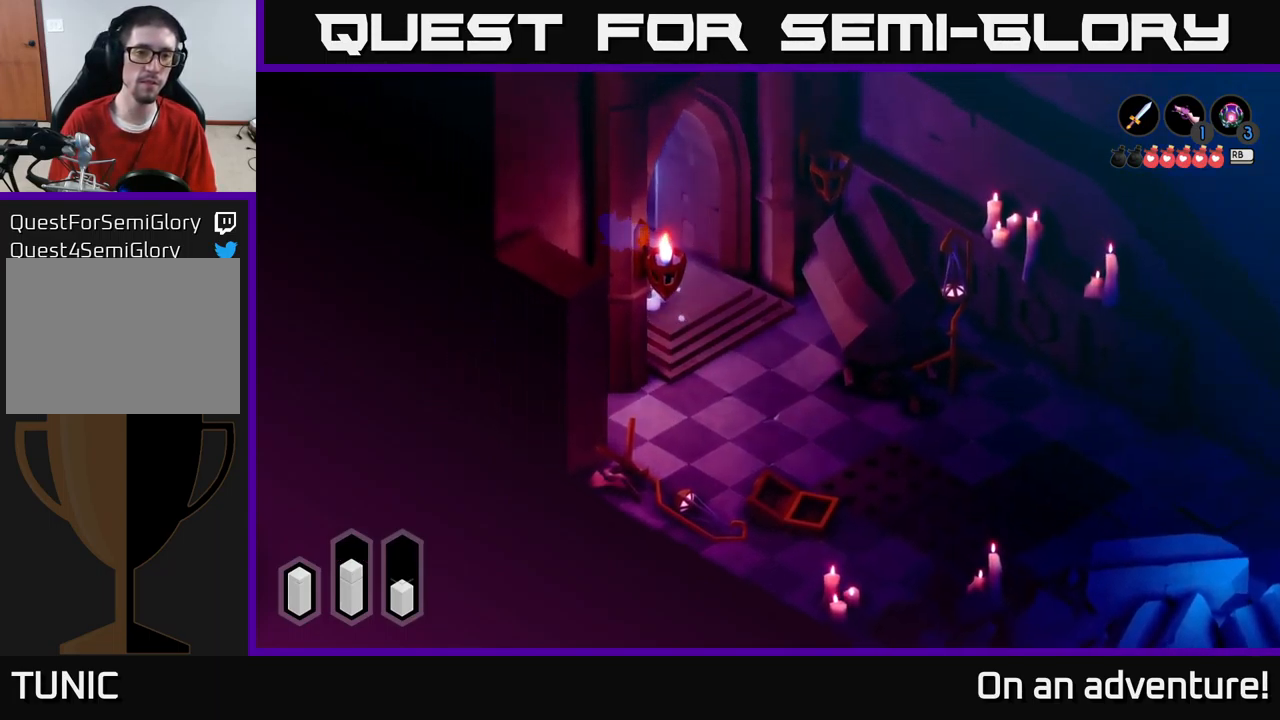
{"buttons": [], "left_stick": "up-left", "right_stick": "center", "events": [[283, "A", "up"]]}
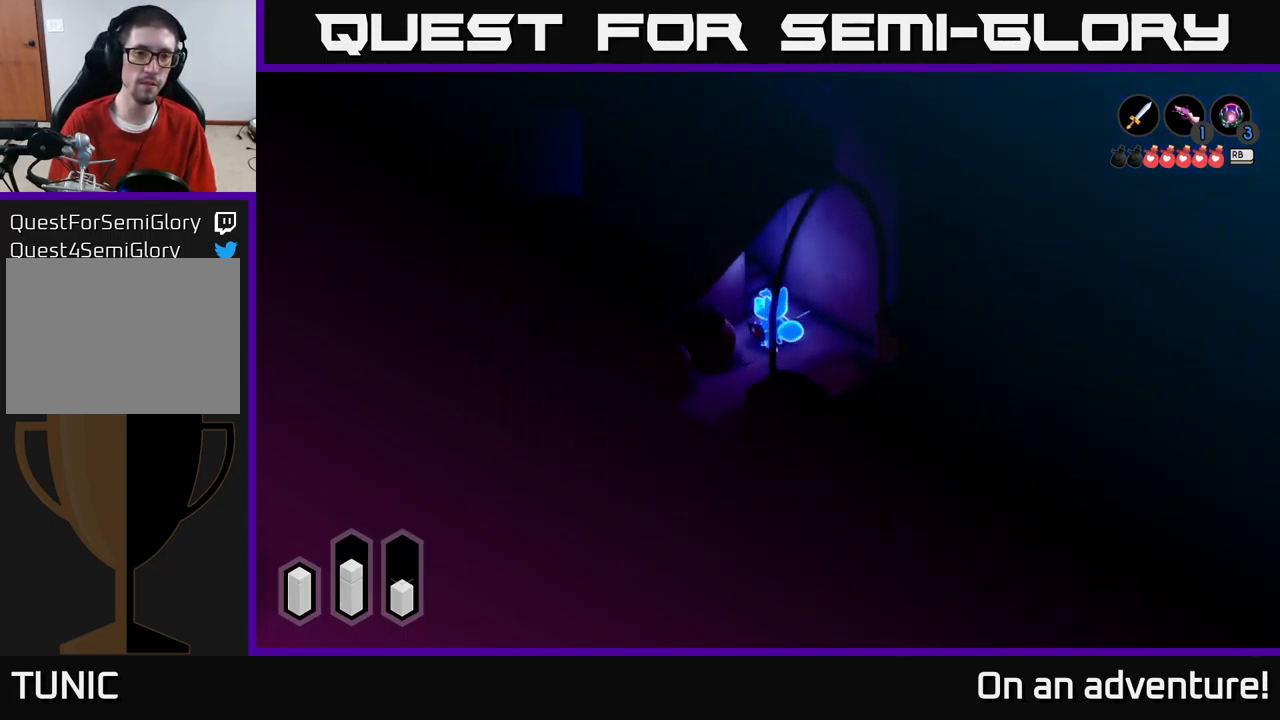
{"buttons": [], "left_stick": "center", "right_stick": "center", "events": [[17, "left_stick", "center"]]}
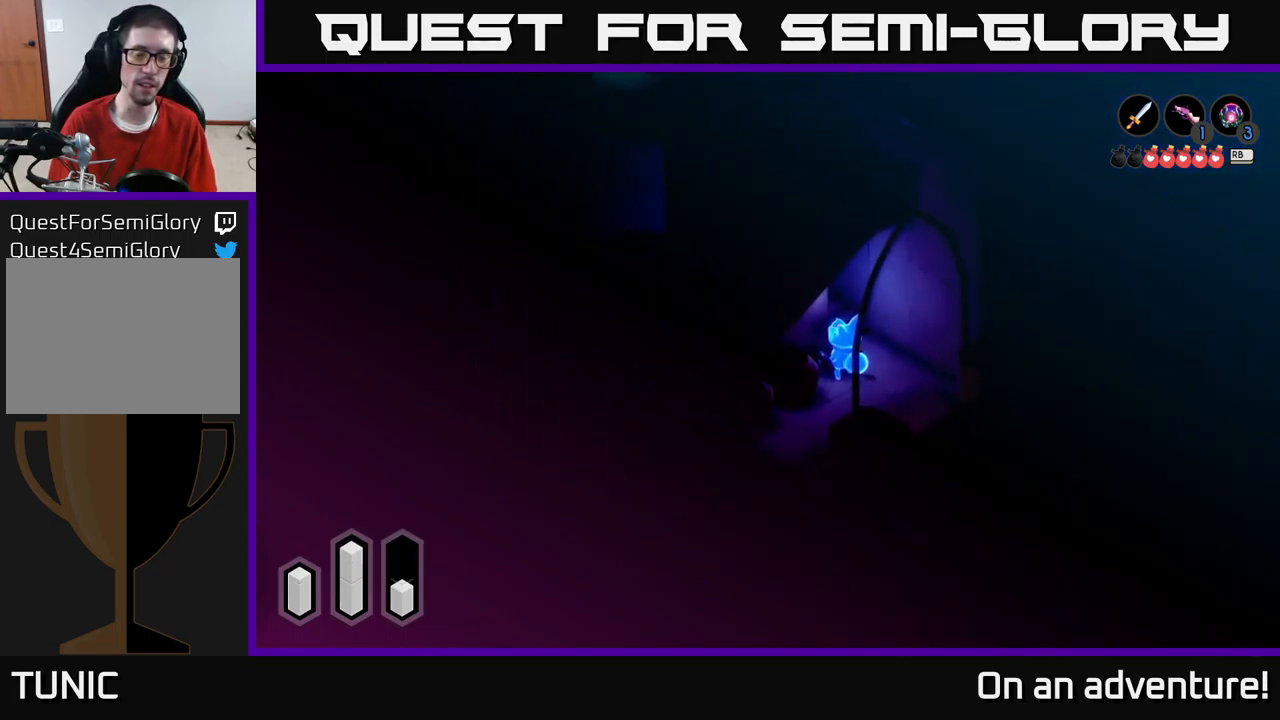
{"buttons": [], "left_stick": "center", "right_stick": "center", "events": [[67, "SELECT", "down"], [217, "SELECT", "up"]]}